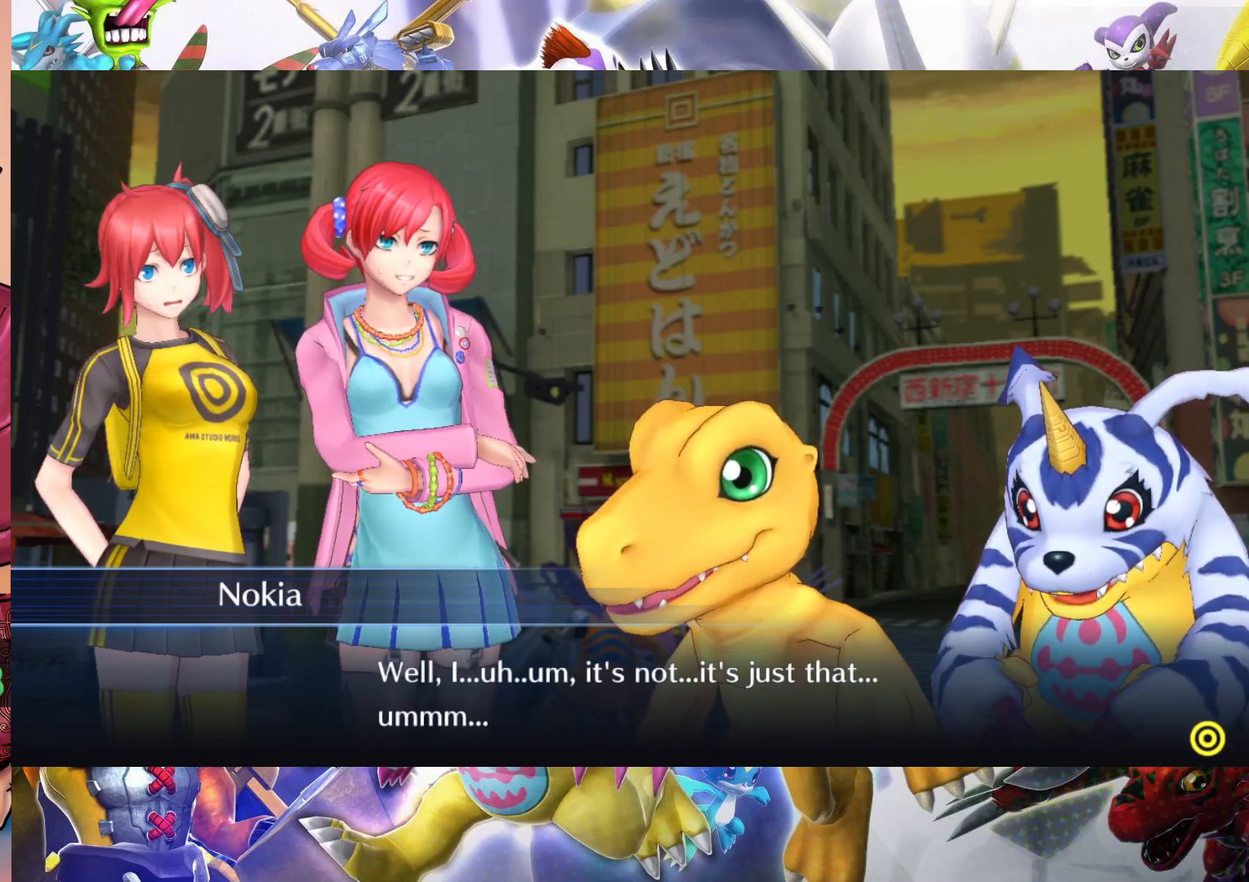
Gameplay with a controller (Nintendo layout); each line is a JSON object with the inputs held at the frame after it. "events" lists button and stick changes between this image and that frame as [ms after this image, input, new state], when the widget could be followed in between. Not read: L3 R1 R3.
{"buttons": [], "left_stick": "center", "right_stick": "center", "events": [[50, "B", "down"], [183, "B", "up"]]}
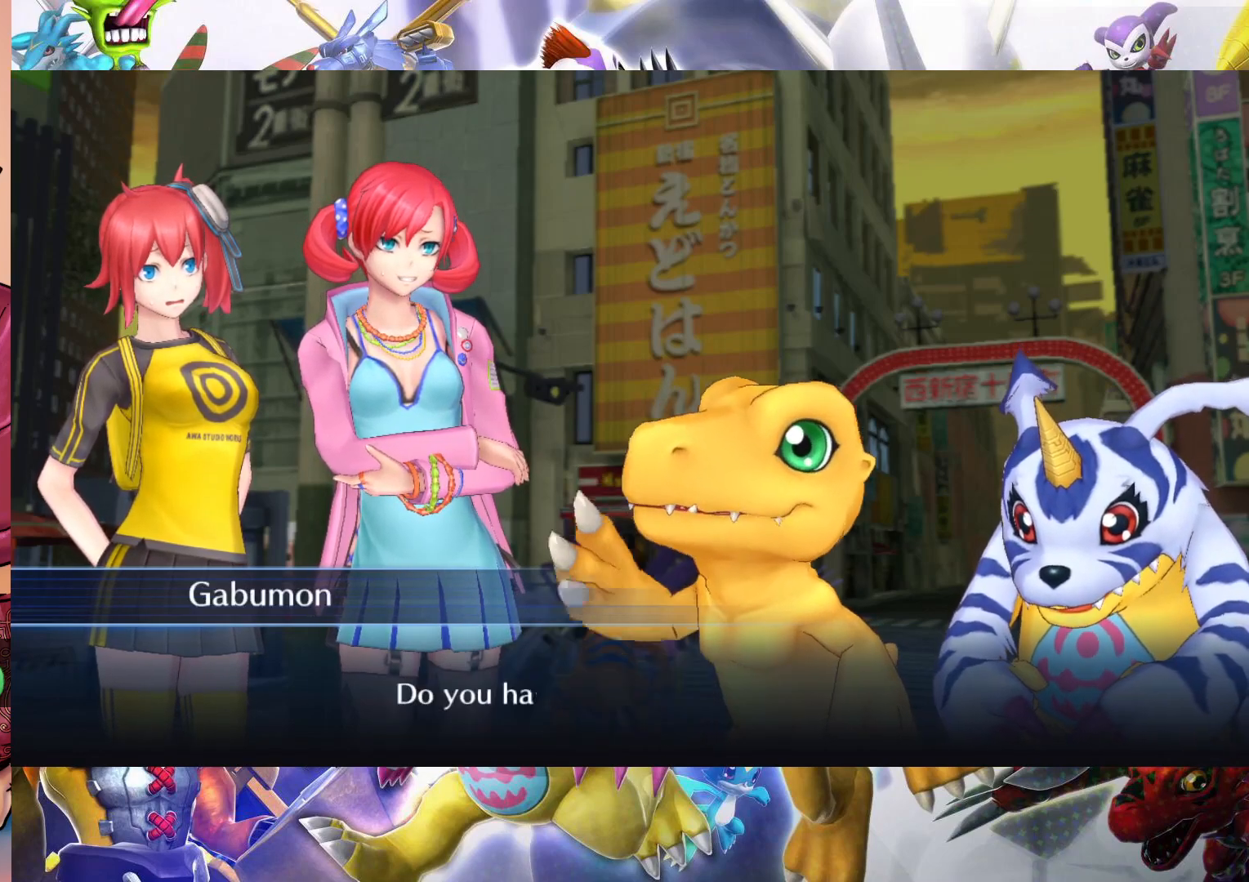
{"buttons": [], "left_stick": "center", "right_stick": "center", "events": []}
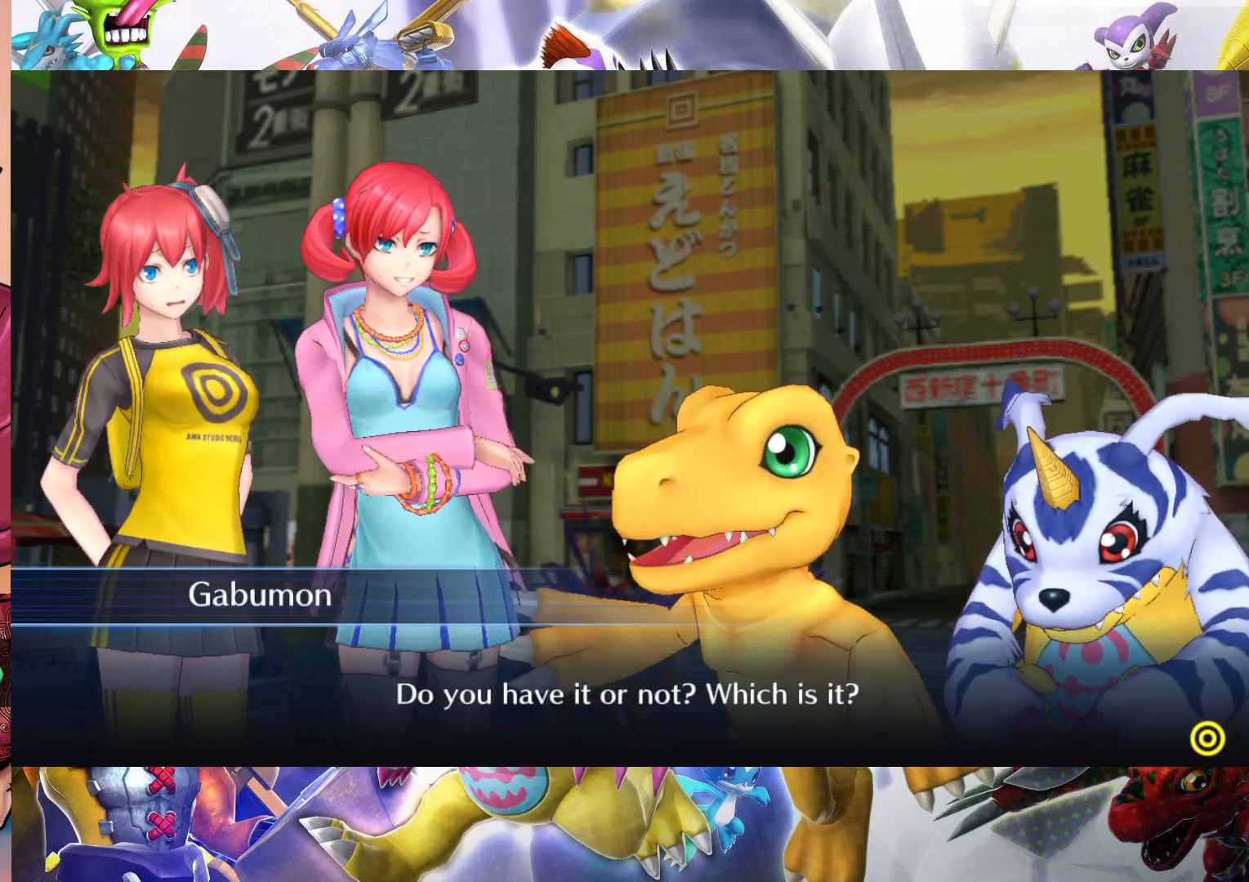
{"buttons": [], "left_stick": "center", "right_stick": "center", "events": []}
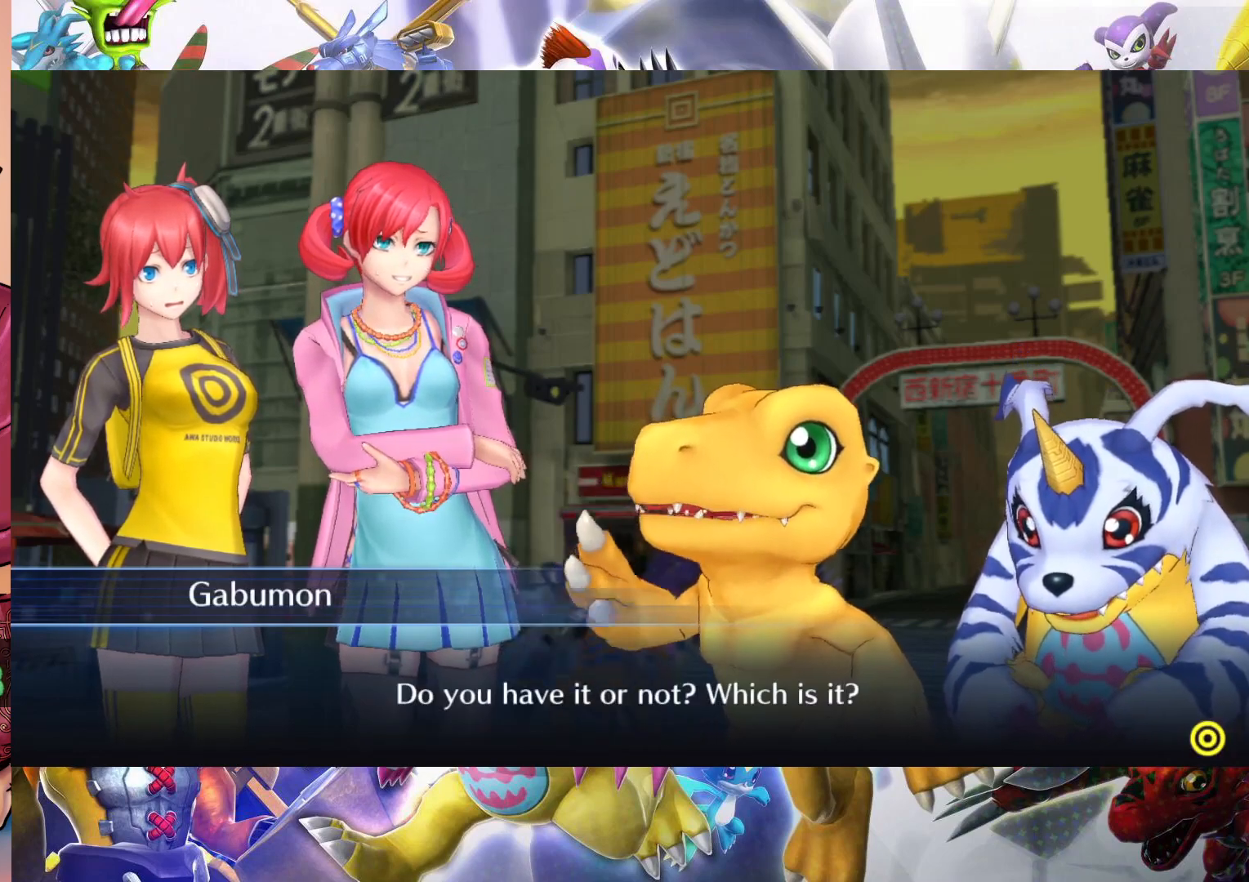
{"buttons": [], "left_stick": "center", "right_stick": "center", "events": []}
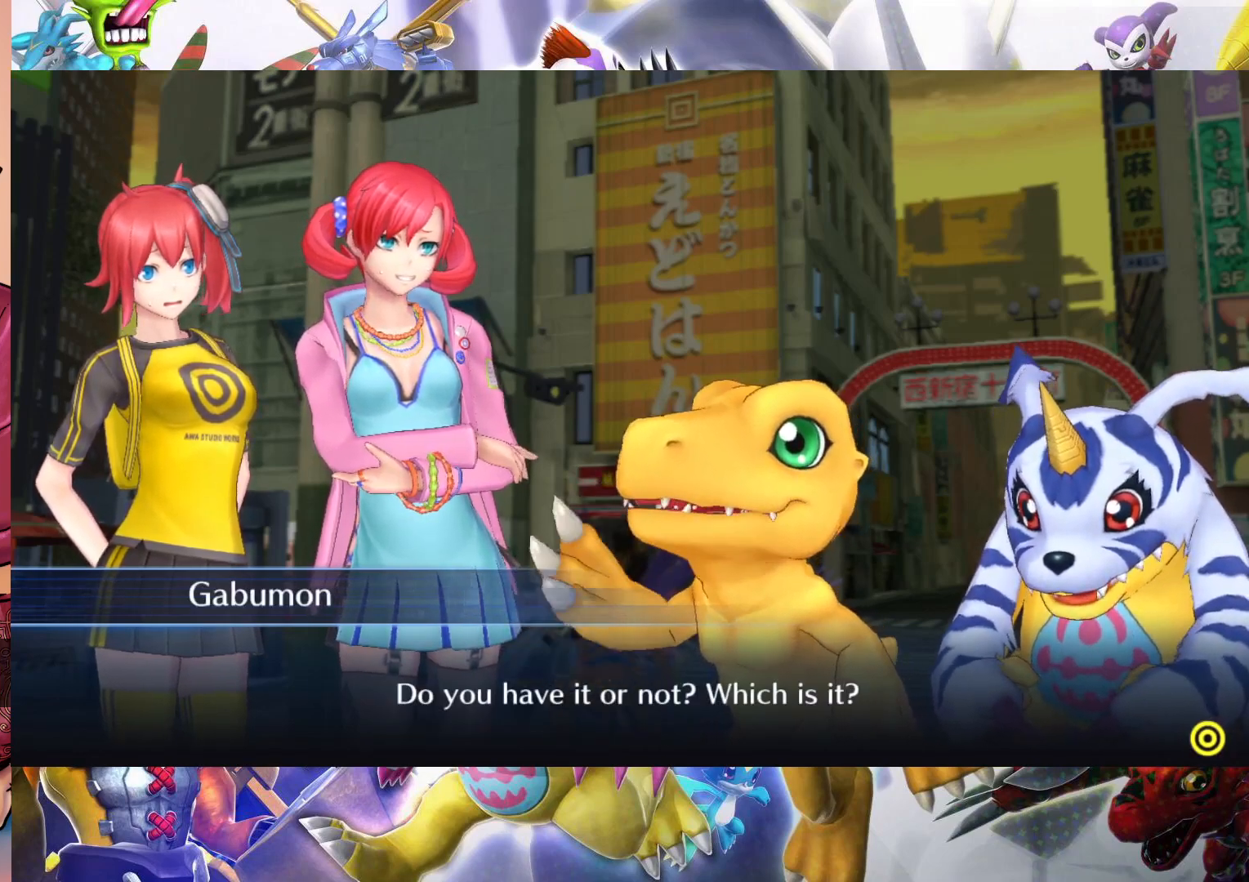
{"buttons": [], "left_stick": "center", "right_stick": "center", "events": [[317, "B", "down"], [383, "B", "up"]]}
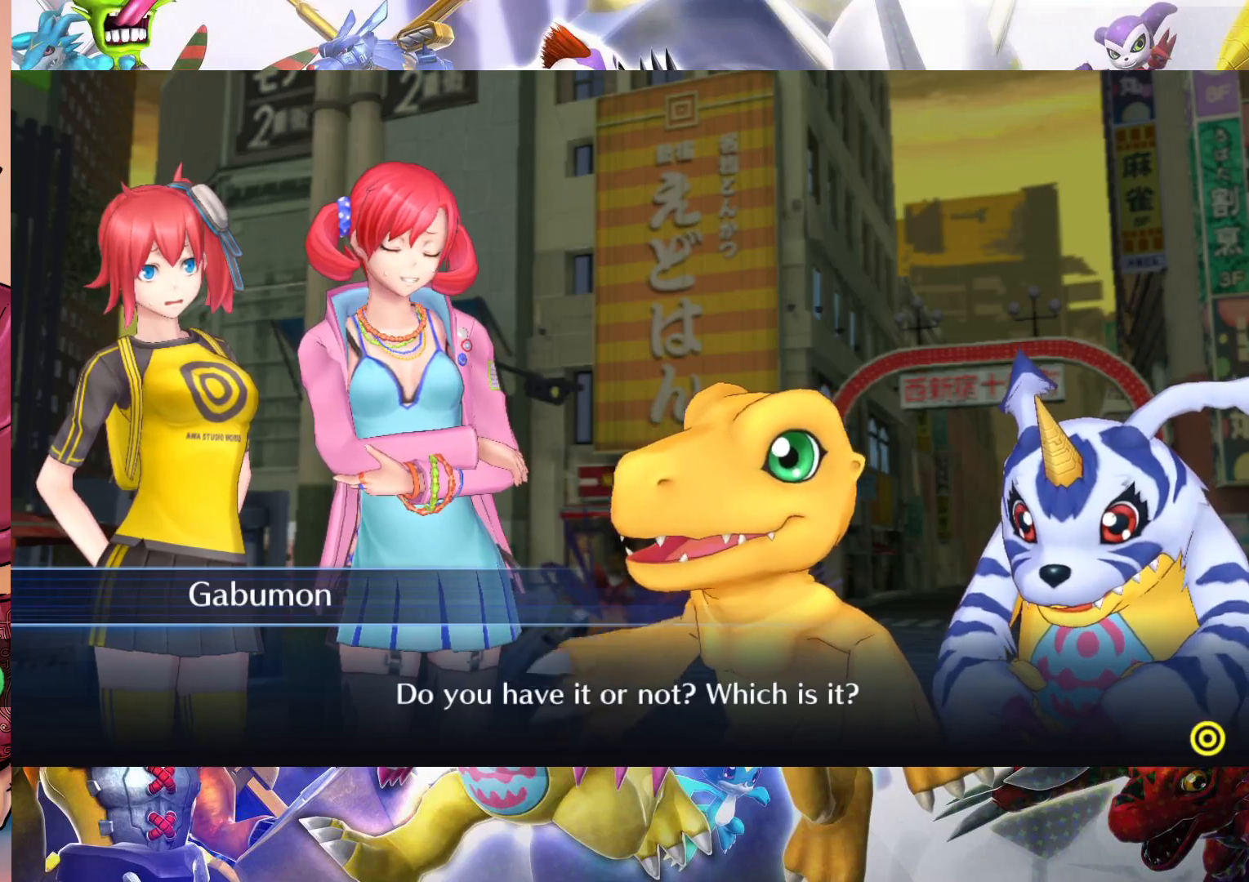
{"buttons": [], "left_stick": "center", "right_stick": "center", "events": []}
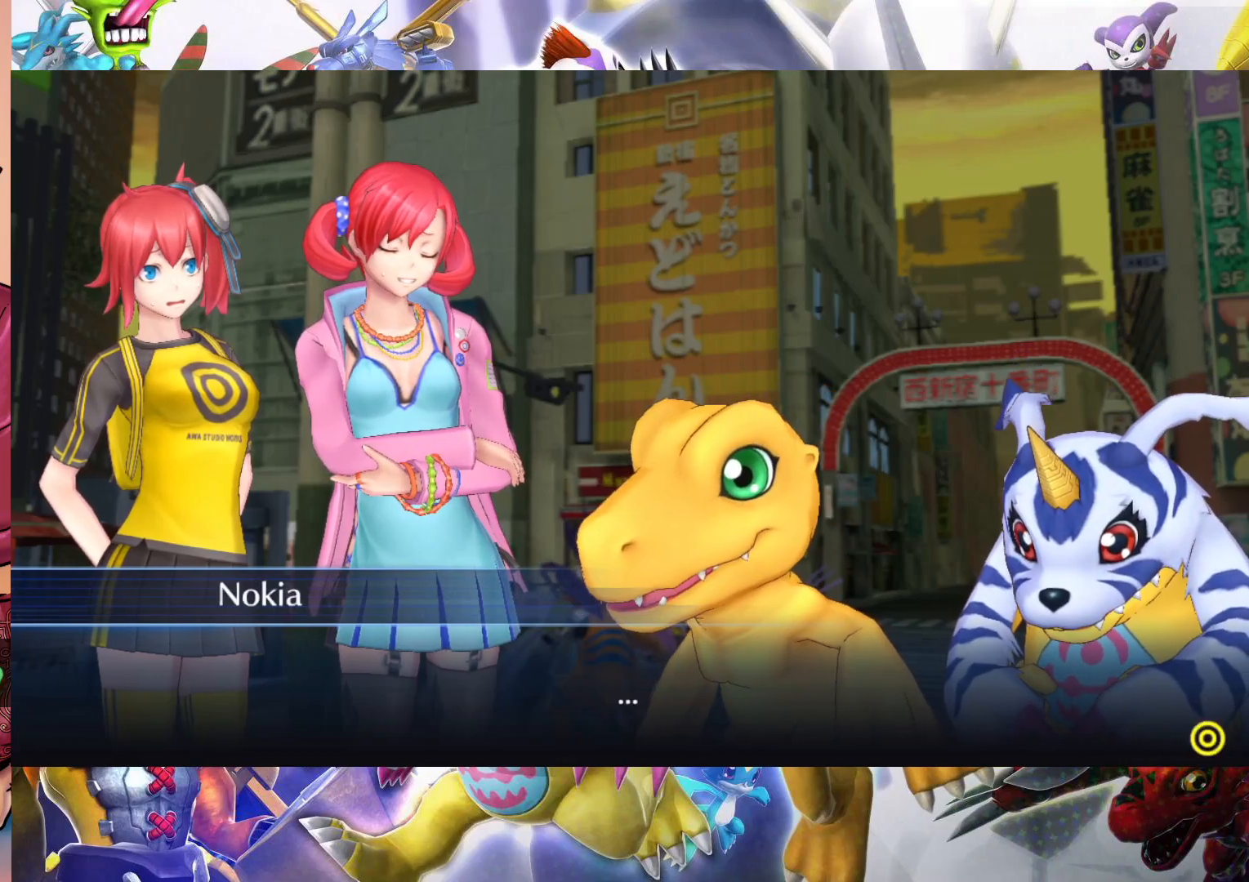
{"buttons": [], "left_stick": "center", "right_stick": "center", "events": [[250, "B", "down"], [400, "B", "up"]]}
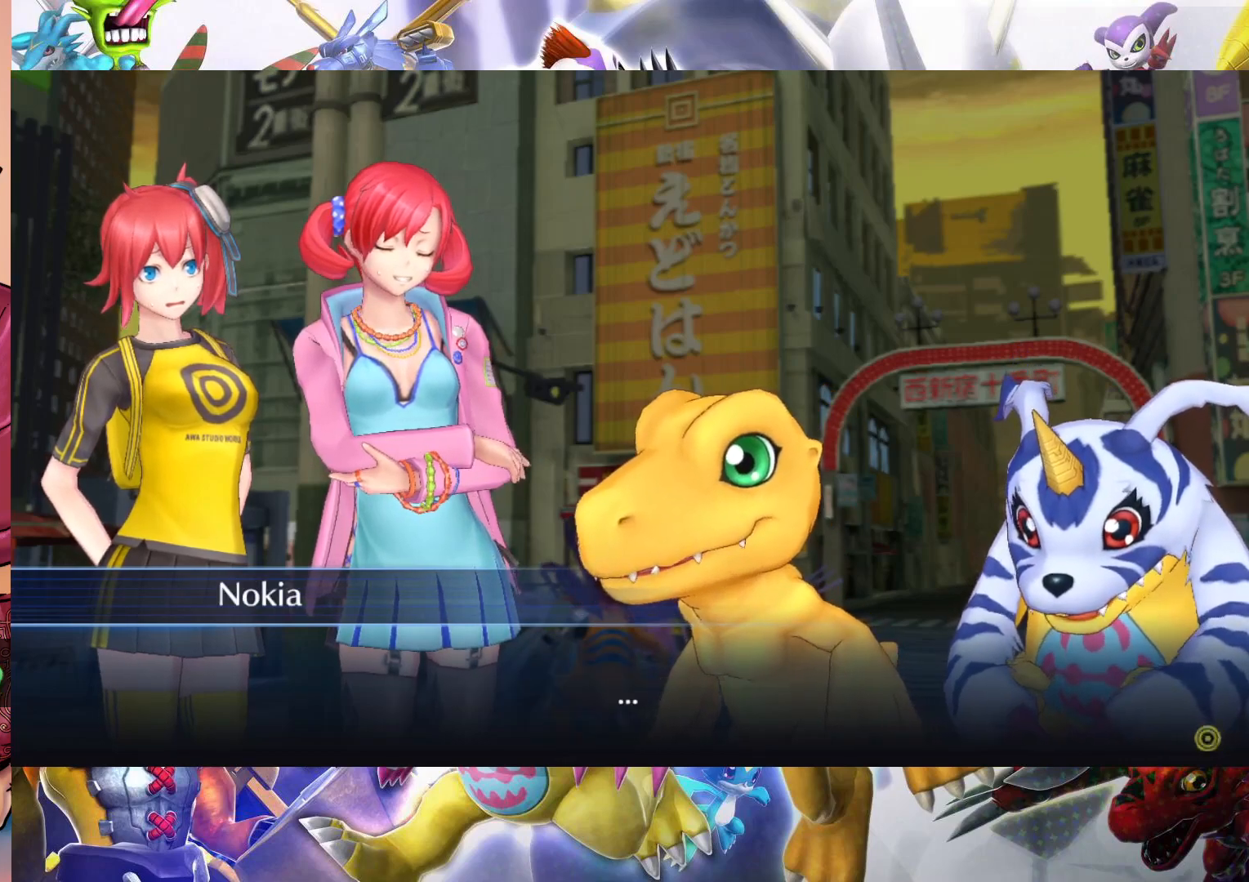
{"buttons": [], "left_stick": "center", "right_stick": "center", "events": []}
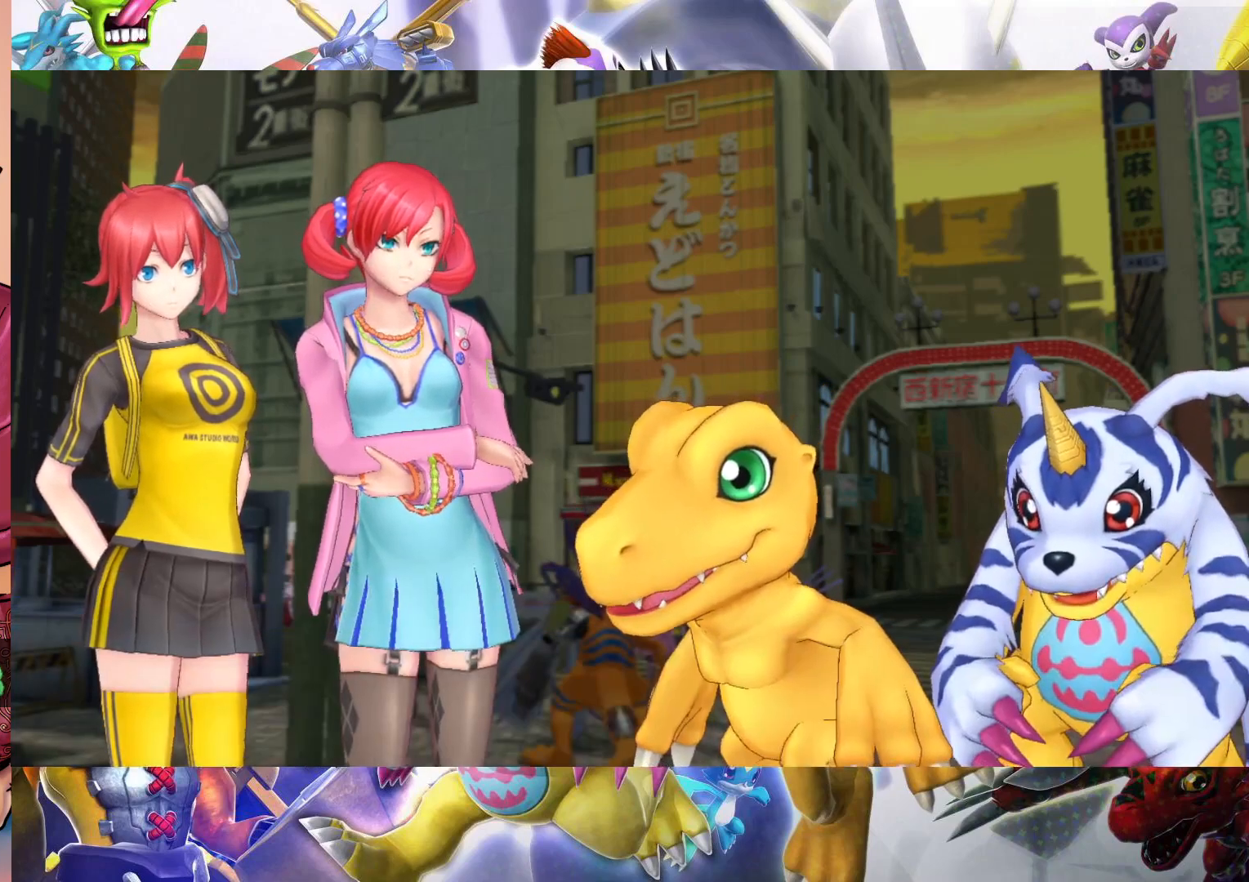
{"buttons": [], "left_stick": "center", "right_stick": "center", "events": []}
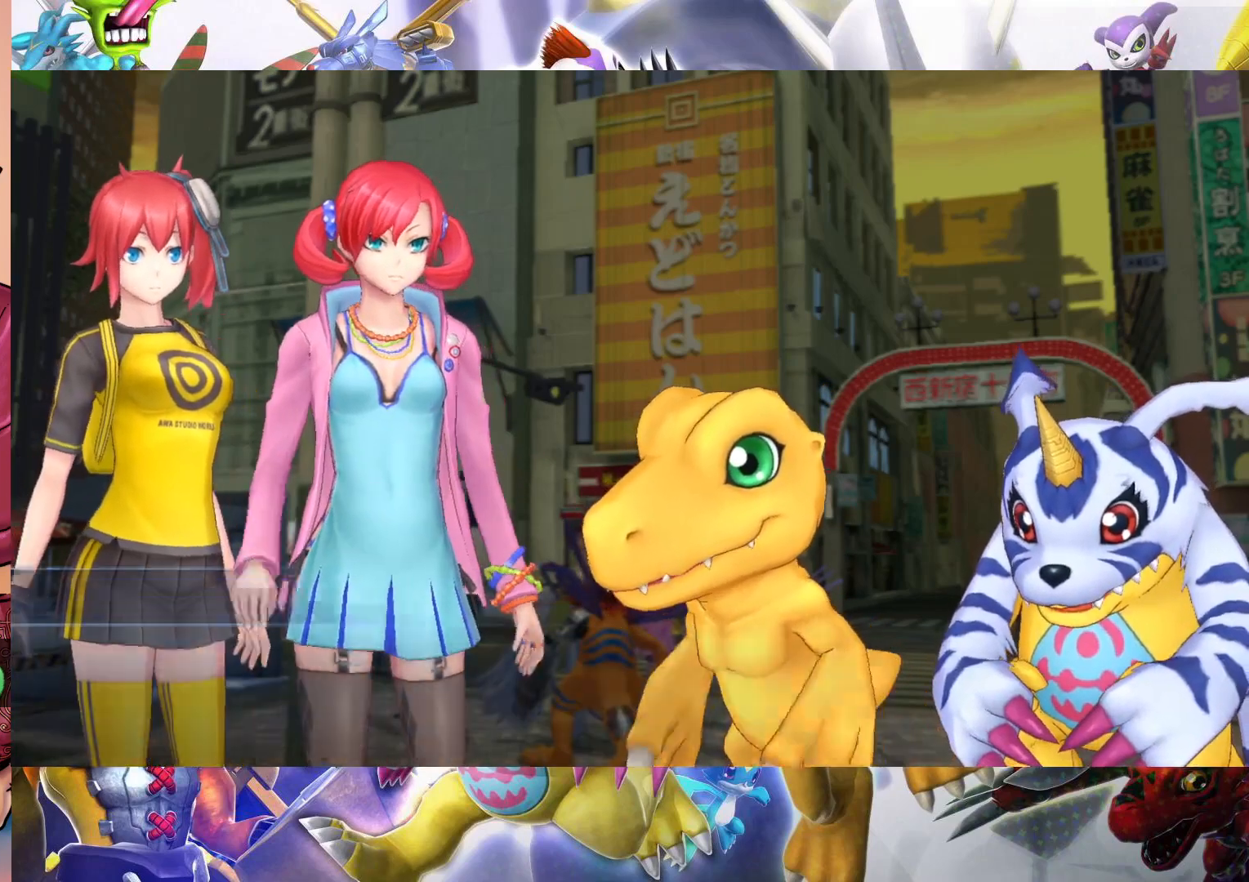
{"buttons": [], "left_stick": "center", "right_stick": "center", "events": []}
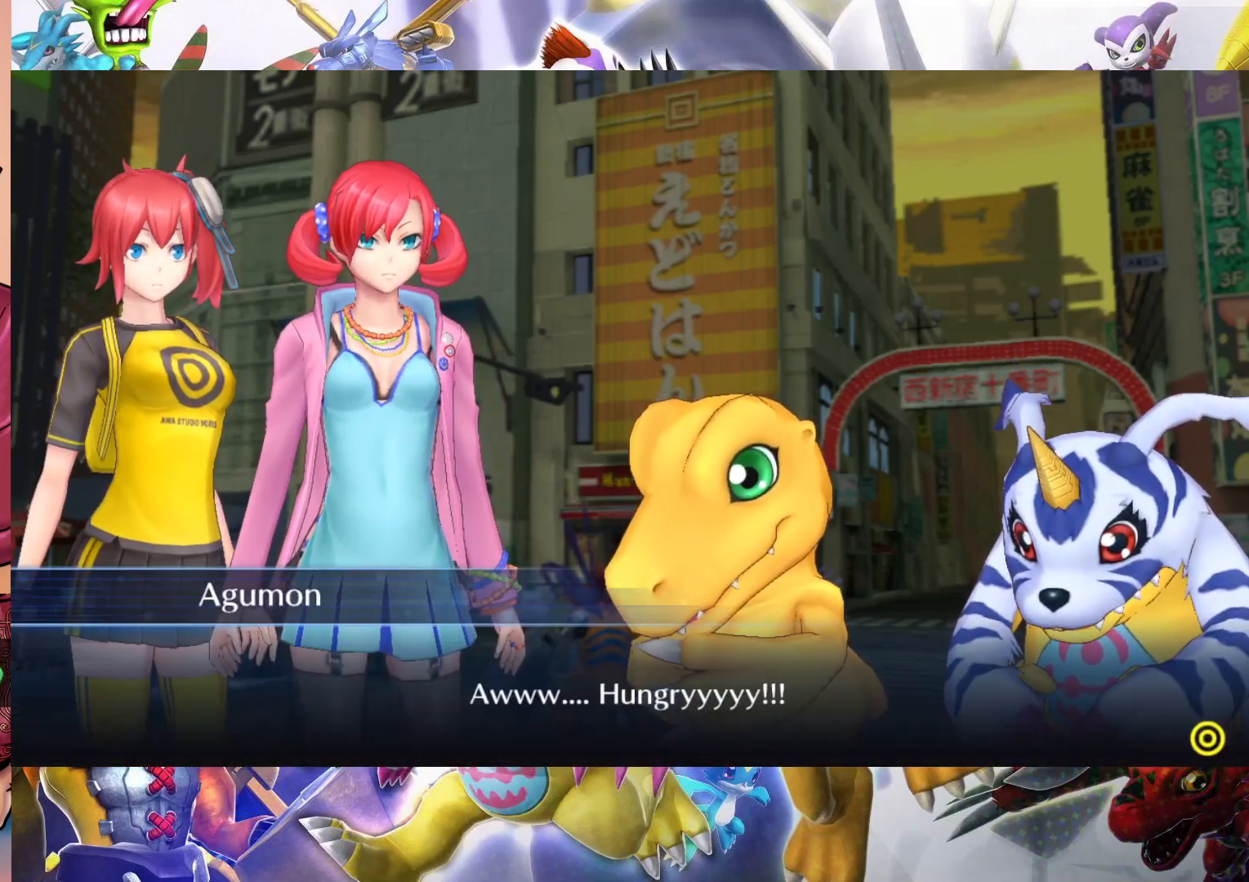
{"buttons": [], "left_stick": "center", "right_stick": "center", "events": []}
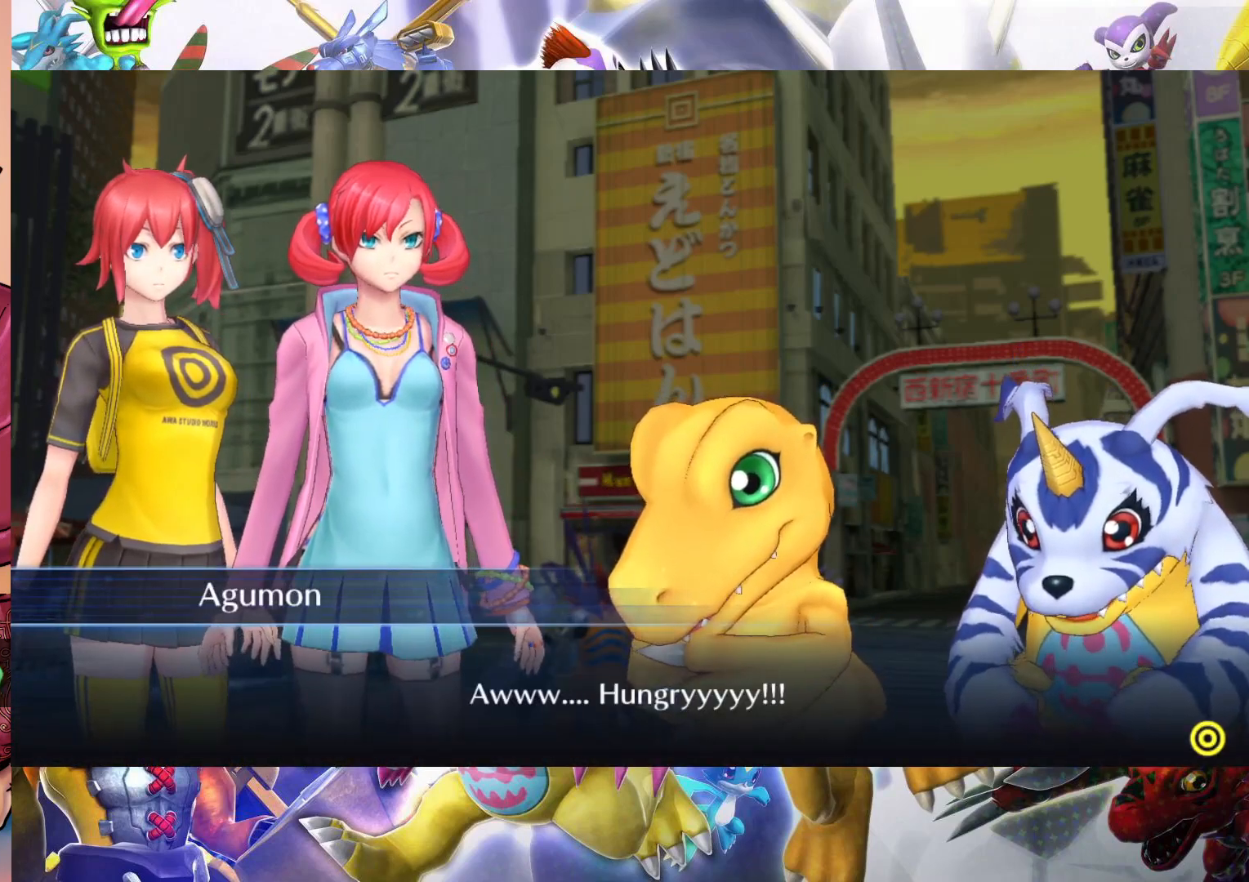
{"buttons": ["B"], "left_stick": "center", "right_stick": "center", "events": [[500, "B", "down"]]}
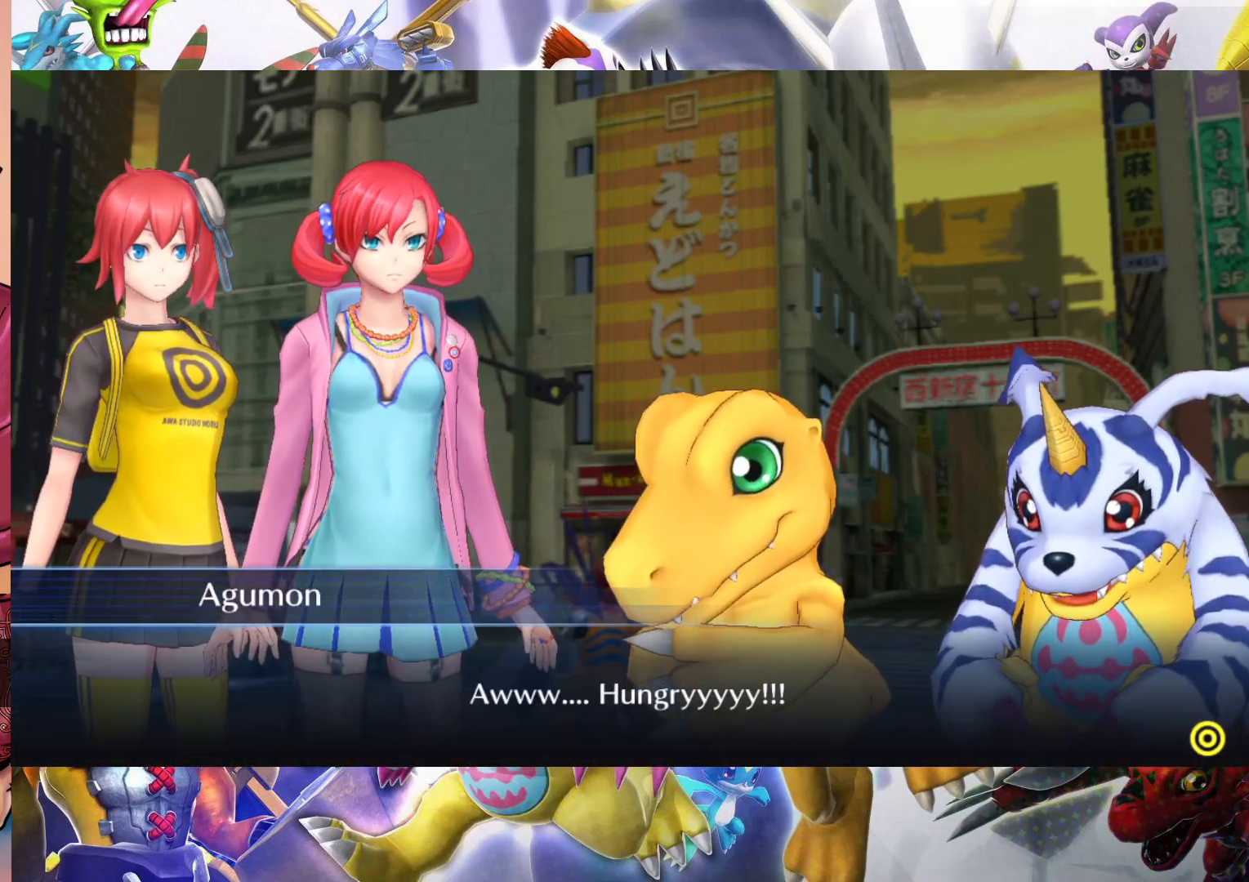
{"buttons": [], "left_stick": "center", "right_stick": "center", "events": [[67, "B", "up"]]}
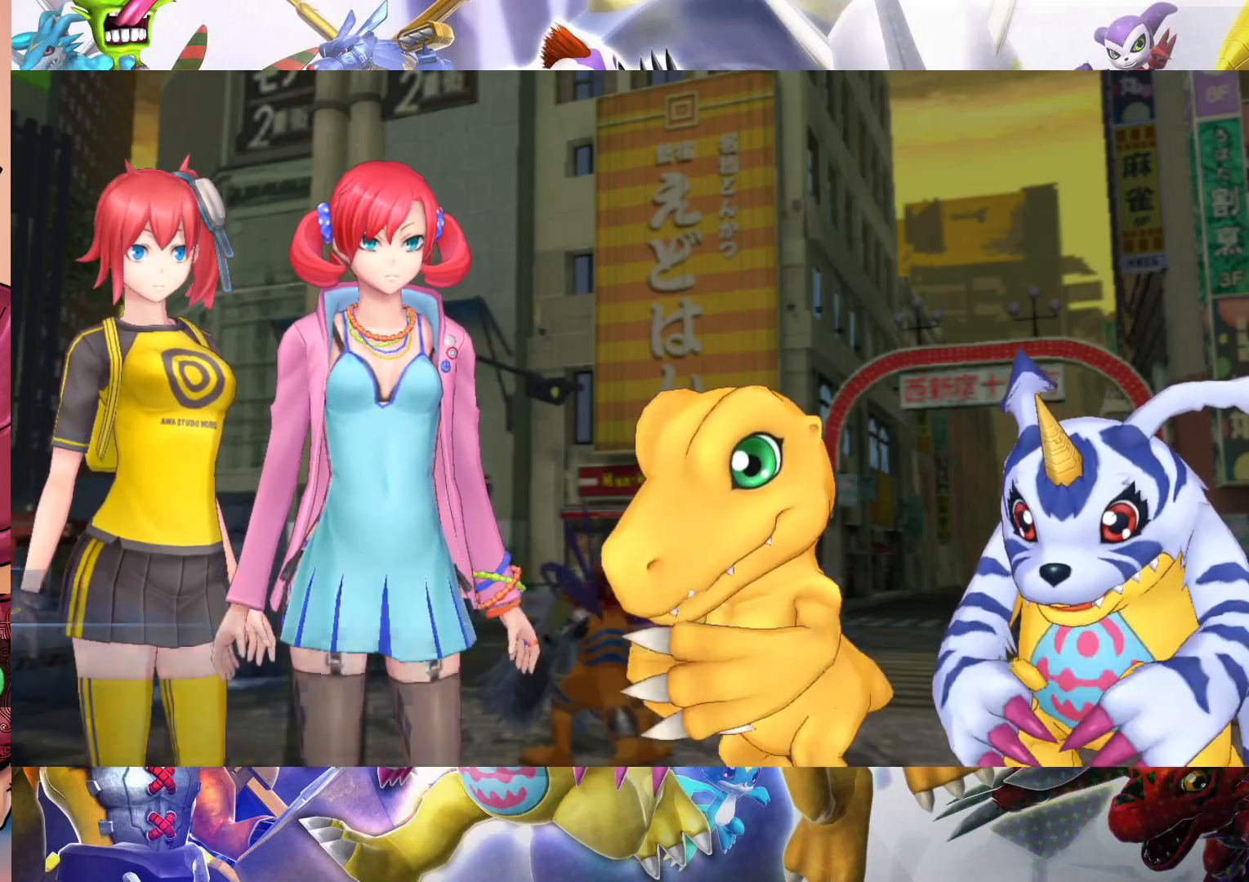
{"buttons": [], "left_stick": "center", "right_stick": "center", "events": []}
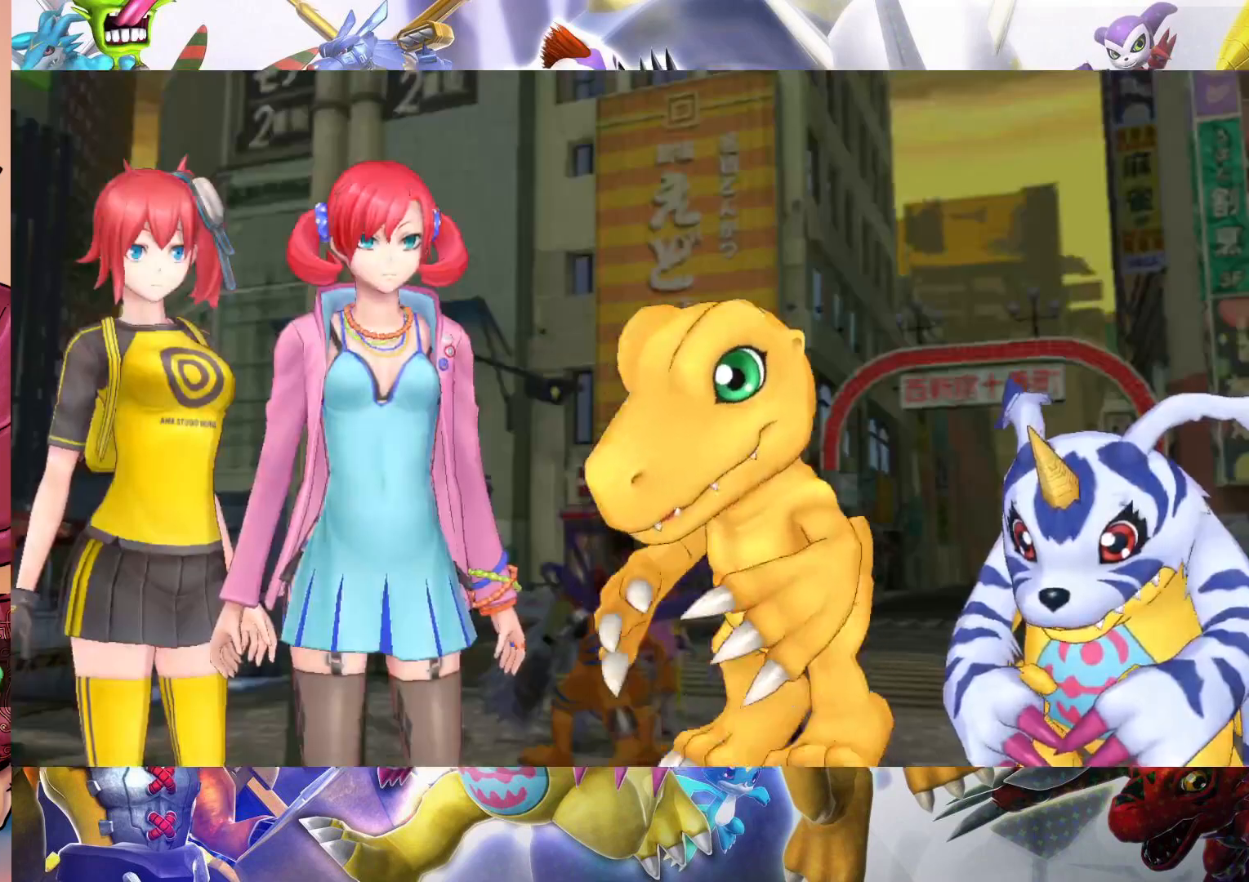
{"buttons": [], "left_stick": "center", "right_stick": "center", "events": []}
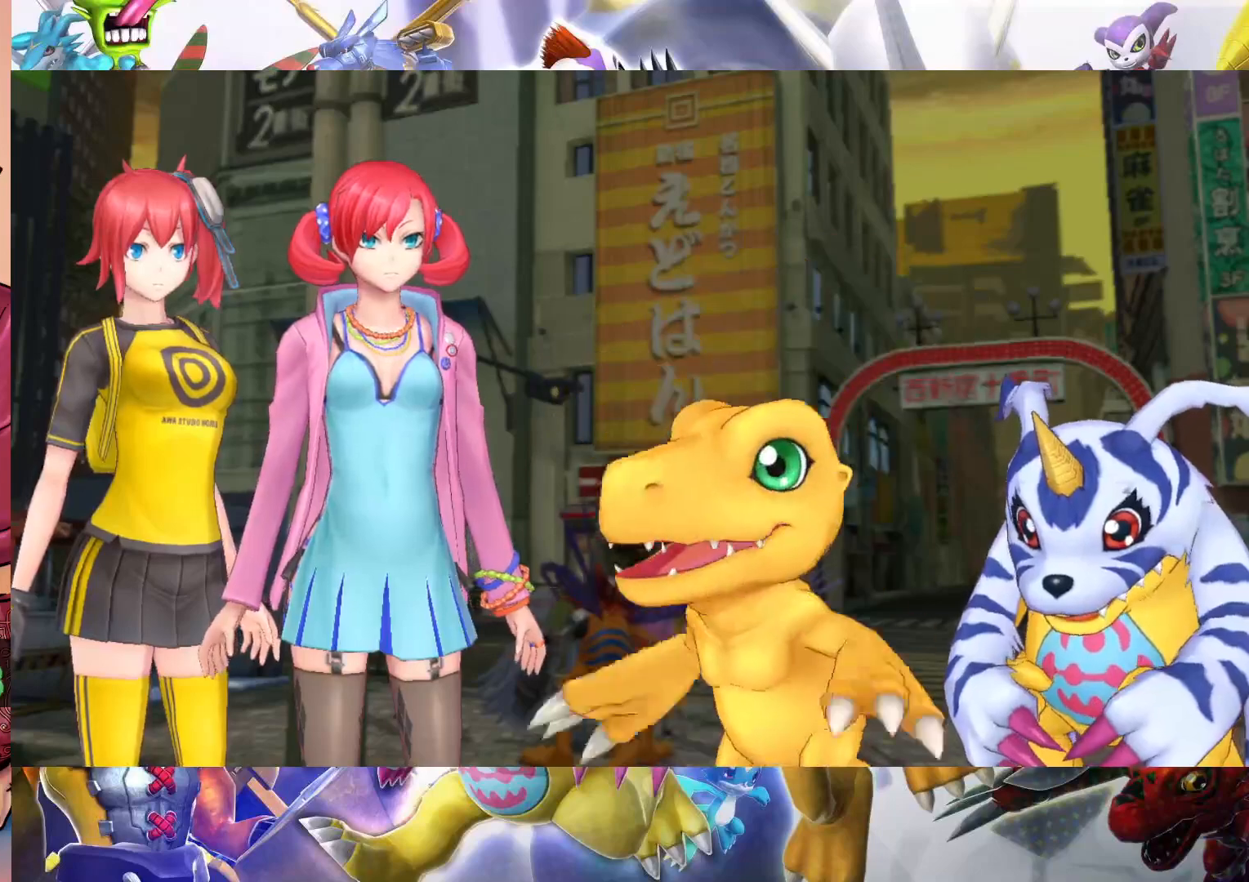
{"buttons": [], "left_stick": "center", "right_stick": "center", "events": []}
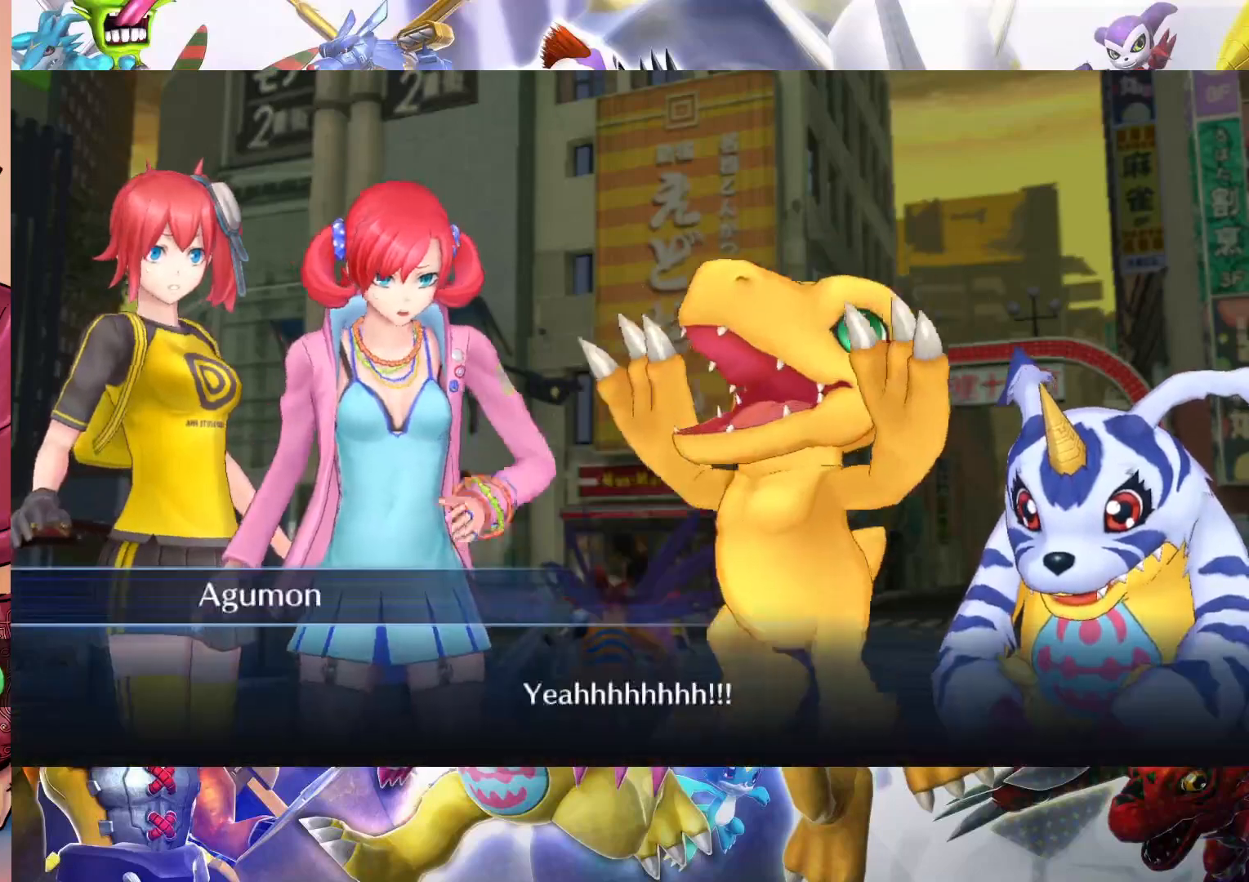
{"buttons": [], "left_stick": "center", "right_stick": "center", "events": []}
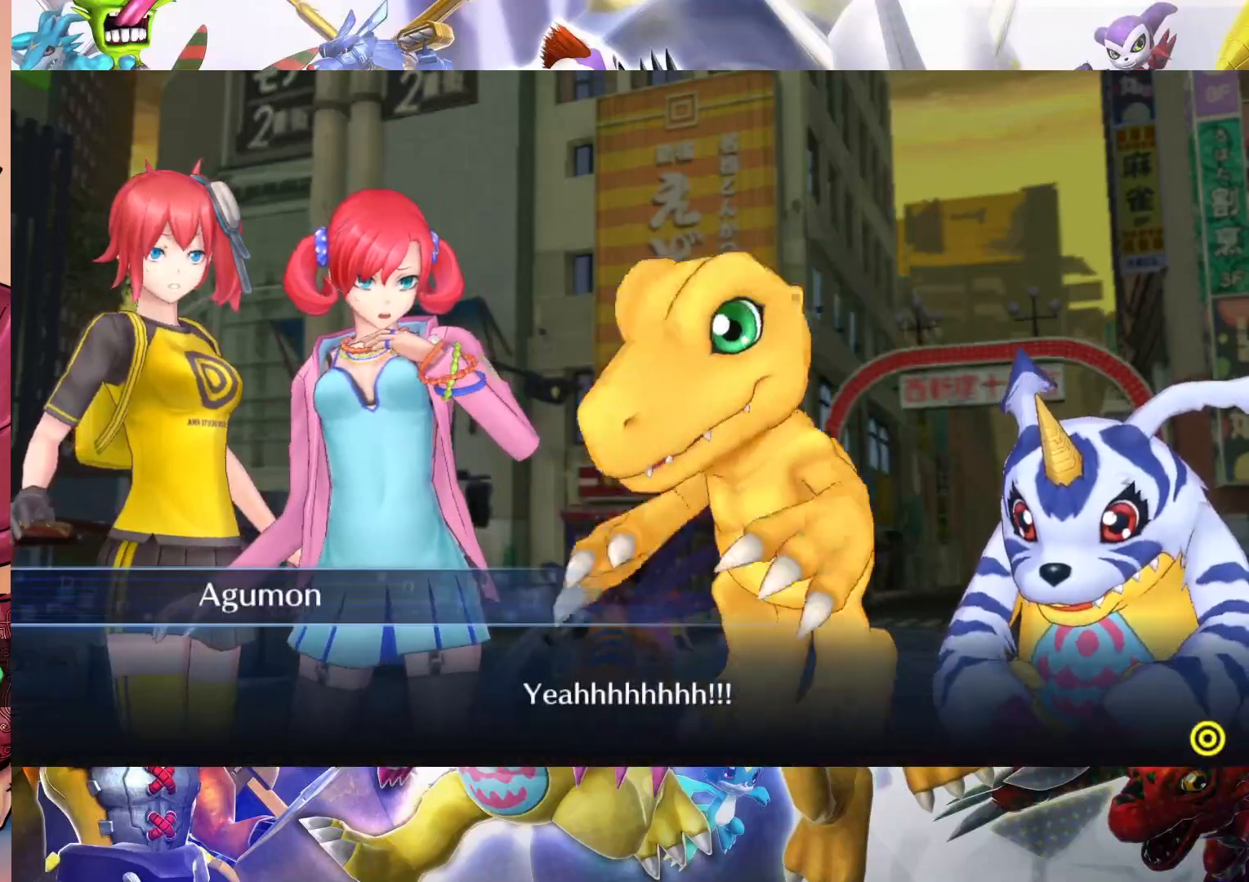
{"buttons": [], "left_stick": "center", "right_stick": "center", "events": []}
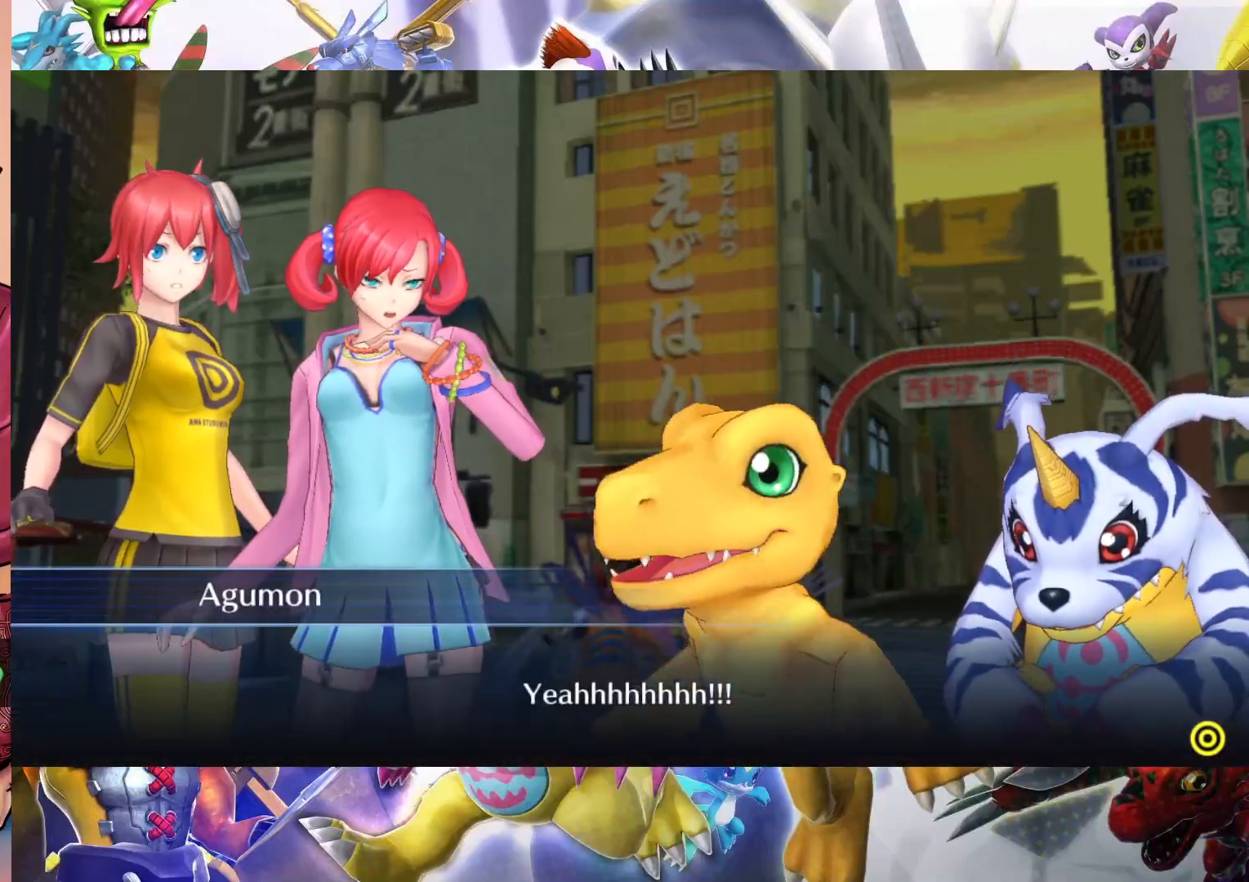
{"buttons": [], "left_stick": "center", "right_stick": "center", "events": [[83, "B", "down"], [233, "B", "up"]]}
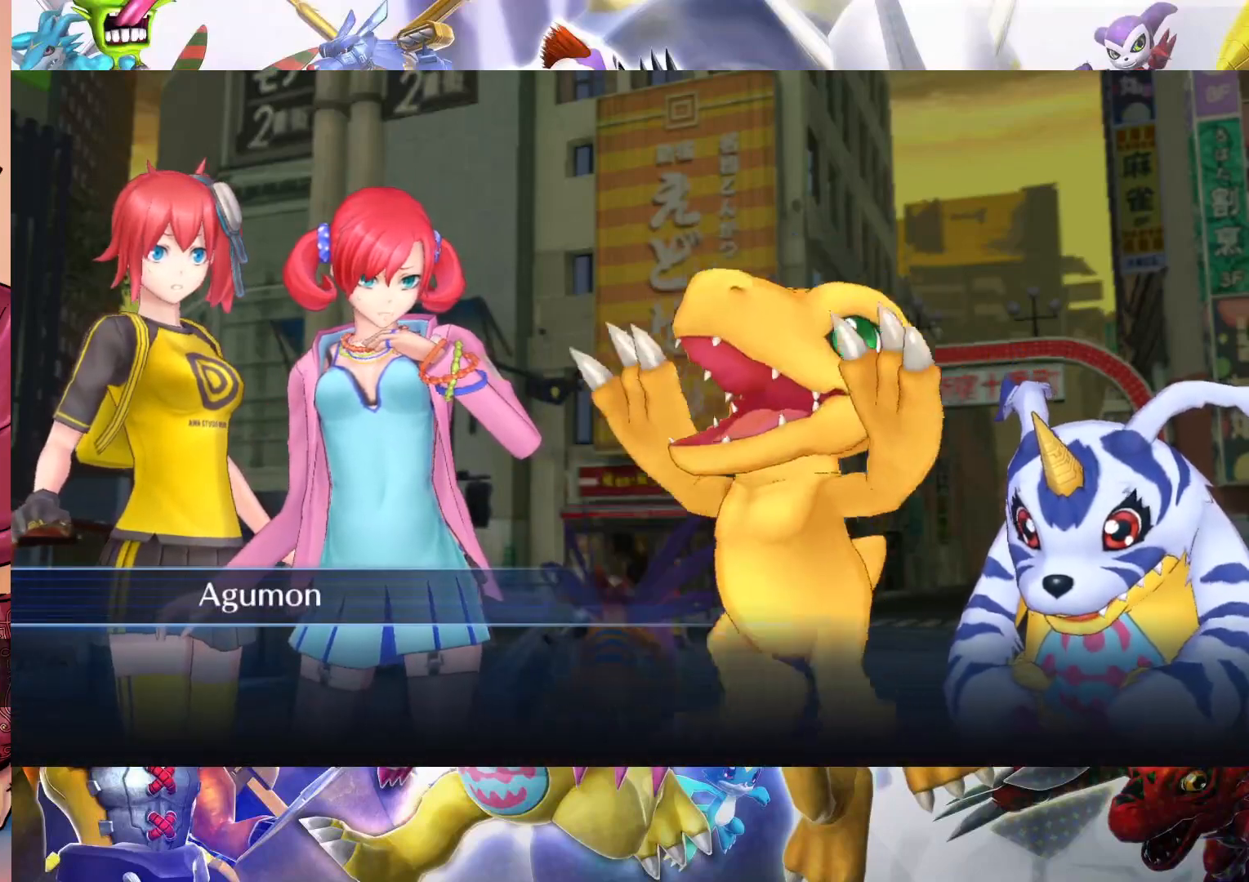
{"buttons": [], "left_stick": "center", "right_stick": "center", "events": []}
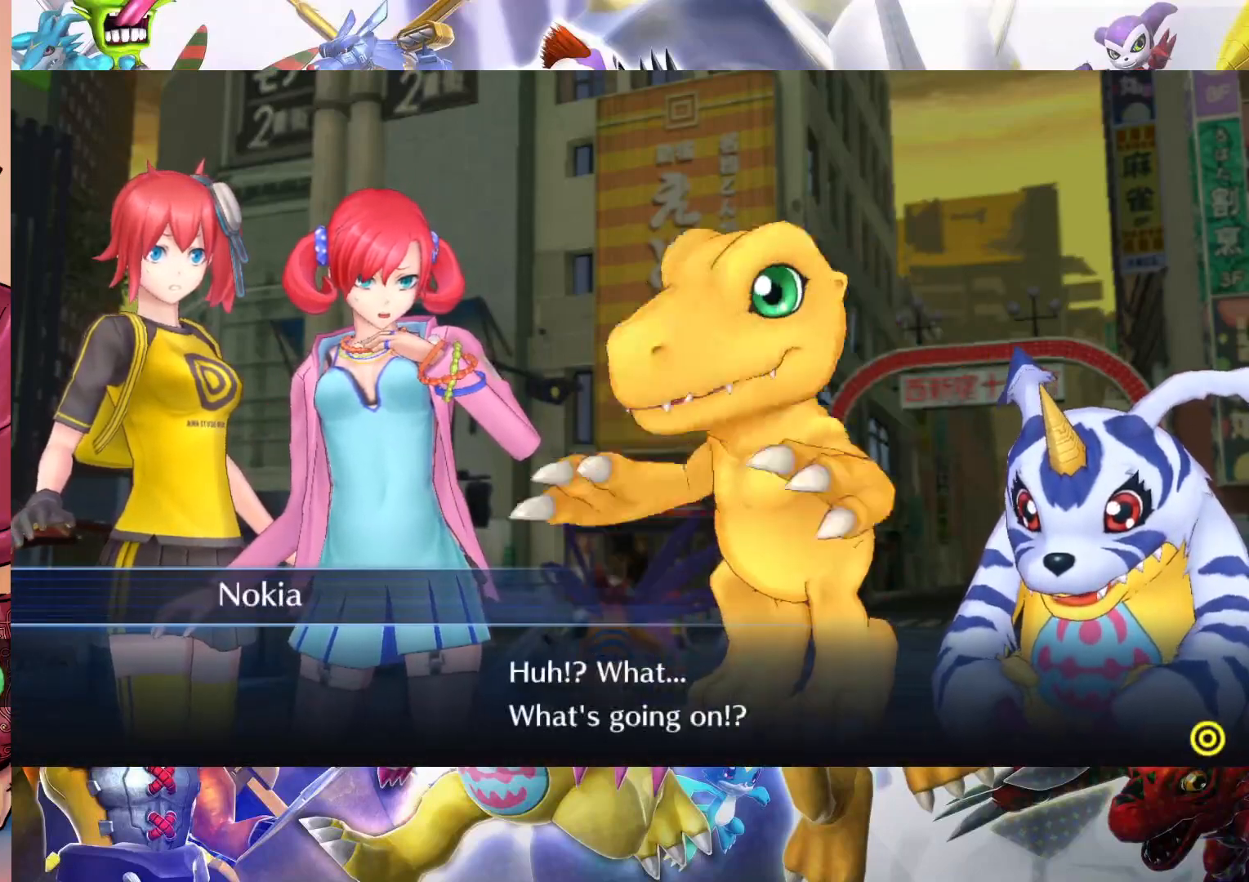
{"buttons": ["B"], "left_stick": "center", "right_stick": "center", "events": [[500, "B", "down"]]}
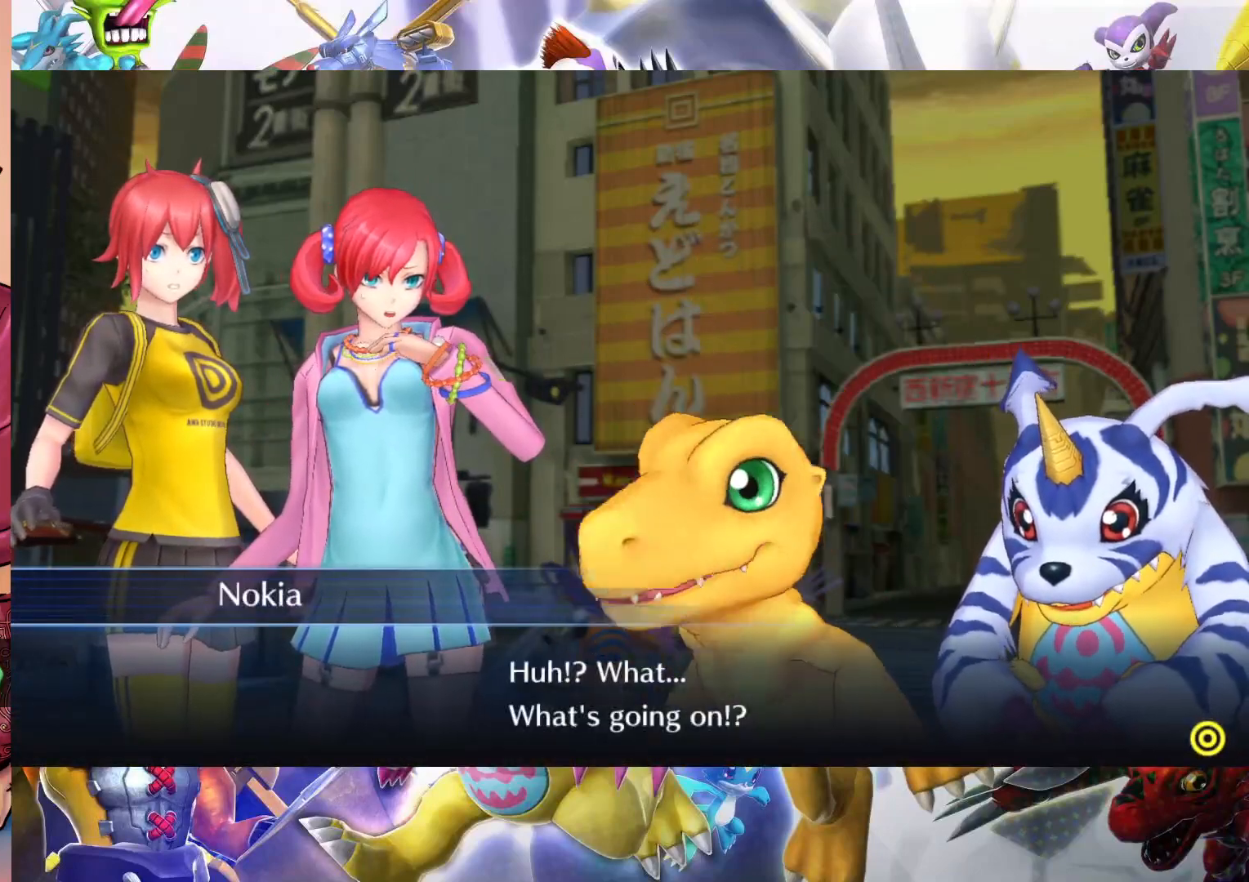
{"buttons": [], "left_stick": "center", "right_stick": "center", "events": [[117, "B", "up"]]}
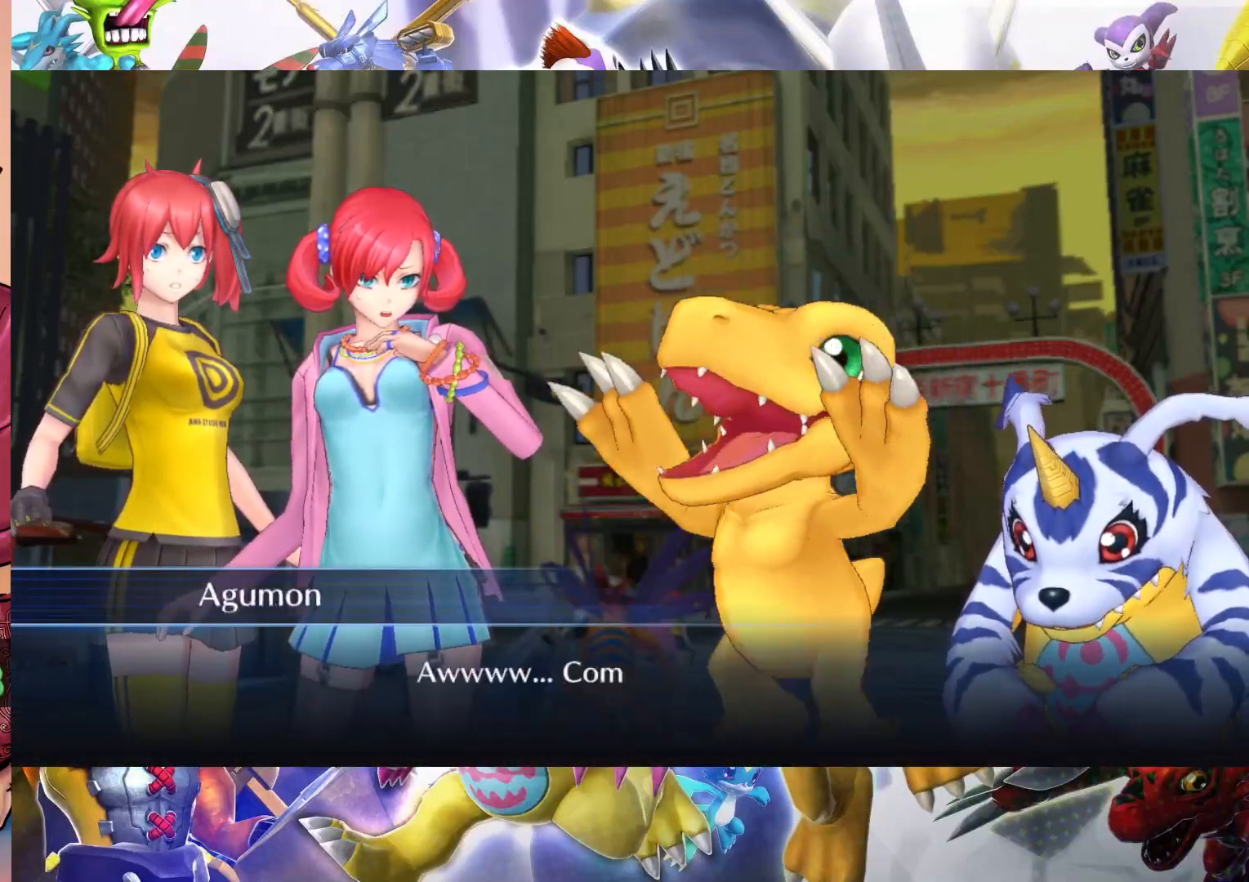
{"buttons": [], "left_stick": "center", "right_stick": "center", "events": []}
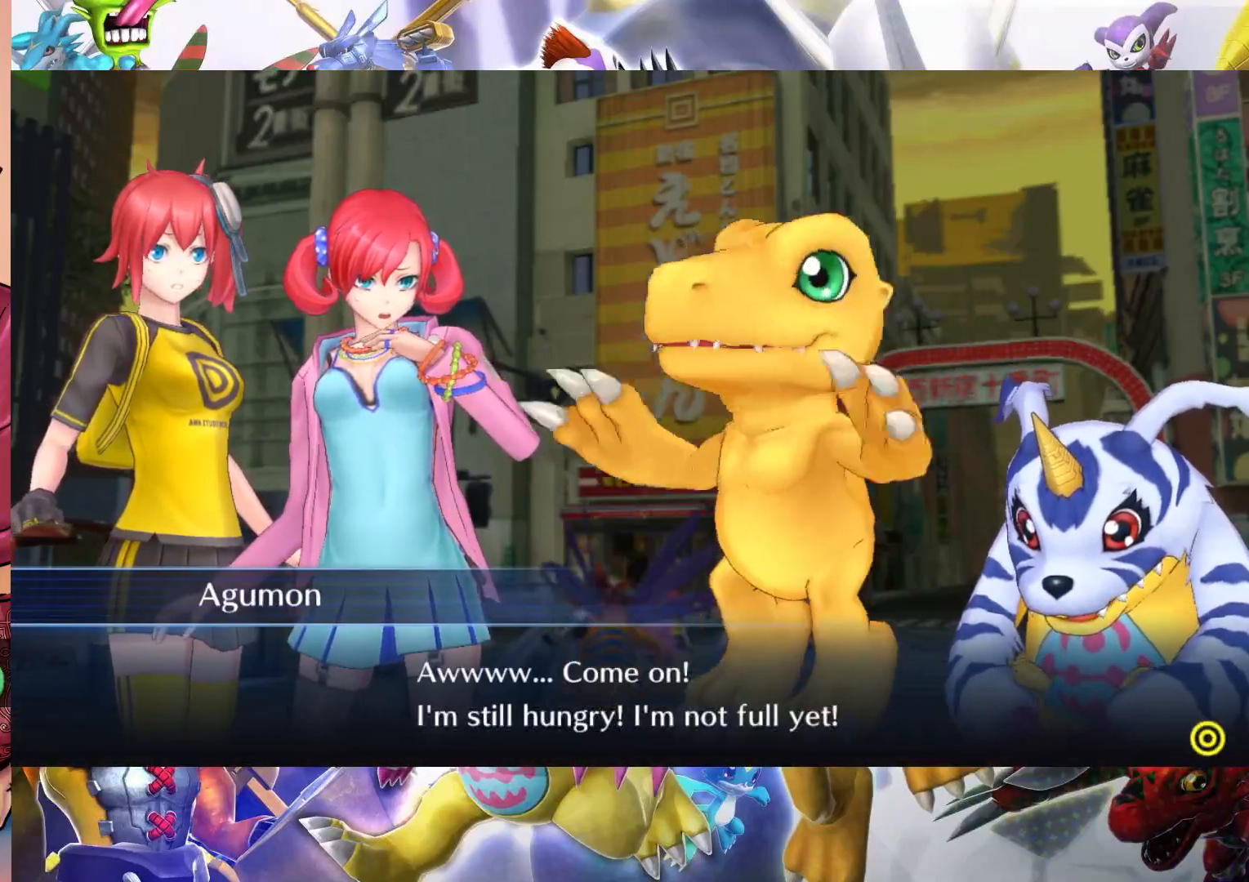
{"buttons": [], "left_stick": "center", "right_stick": "center", "events": []}